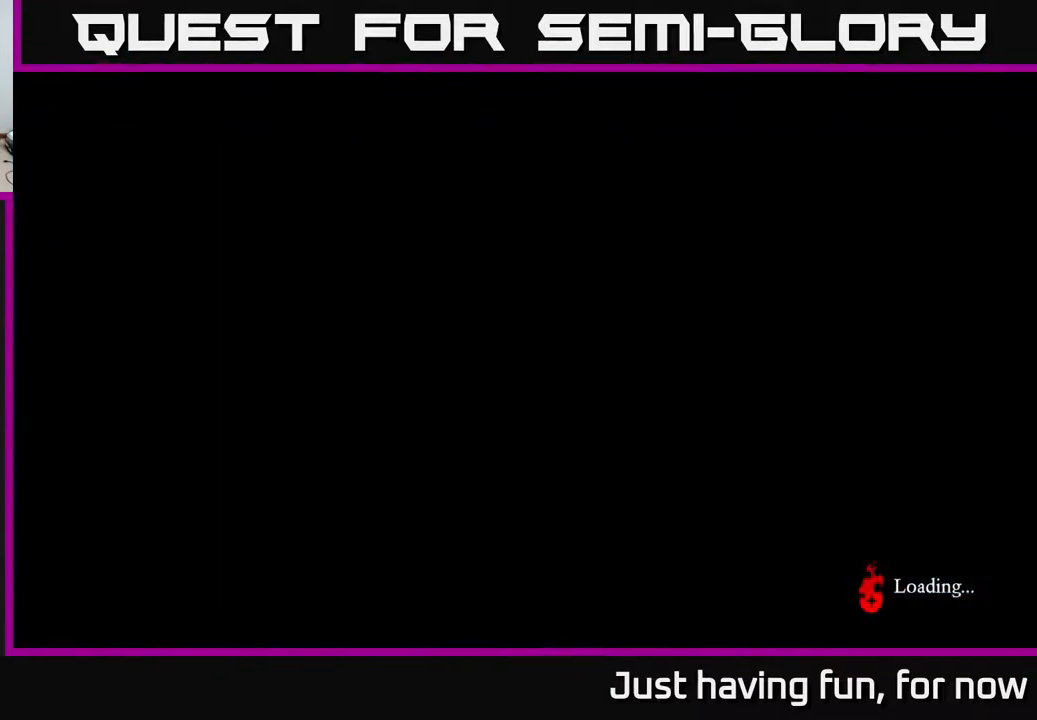
Gameplay with a controller (Xbox layout); each line is a JSON object with the inputs held at the frame after it. "events" lists button and stick changes between this image and that frame as [ms after this image, input, new state], when the widget could be followed in between.
{"buttons": [], "left_stick": "right", "right_stick": "center", "events": [[467, "left_stick", "right"]]}
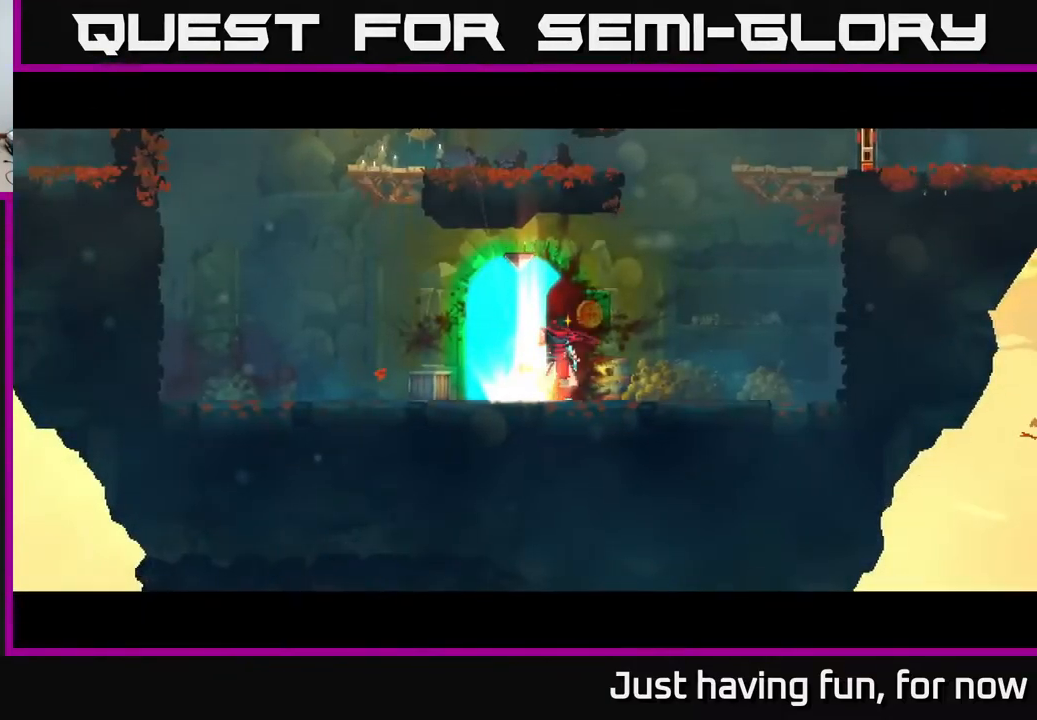
{"buttons": ["A"], "left_stick": "right", "right_stick": "center", "events": [[267, "A", "down"], [417, "A", "up"], [467, "A", "down"]]}
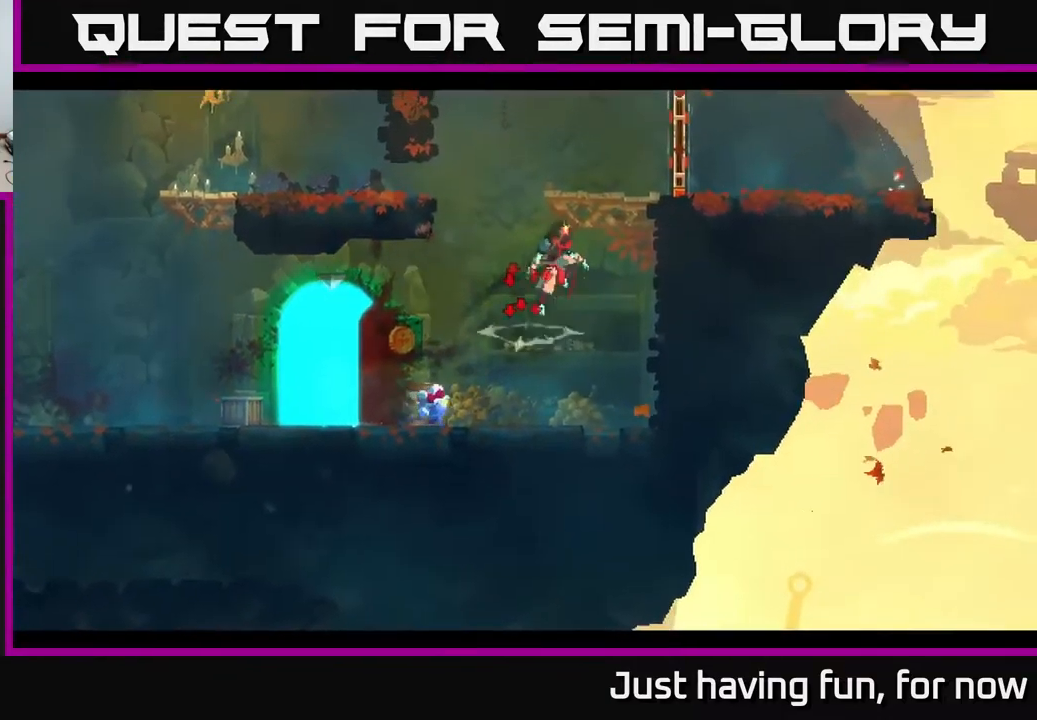
{"buttons": [], "left_stick": "right", "right_stick": "center", "events": [[100, "A", "up"], [250, "B", "down"], [367, "B", "up"]]}
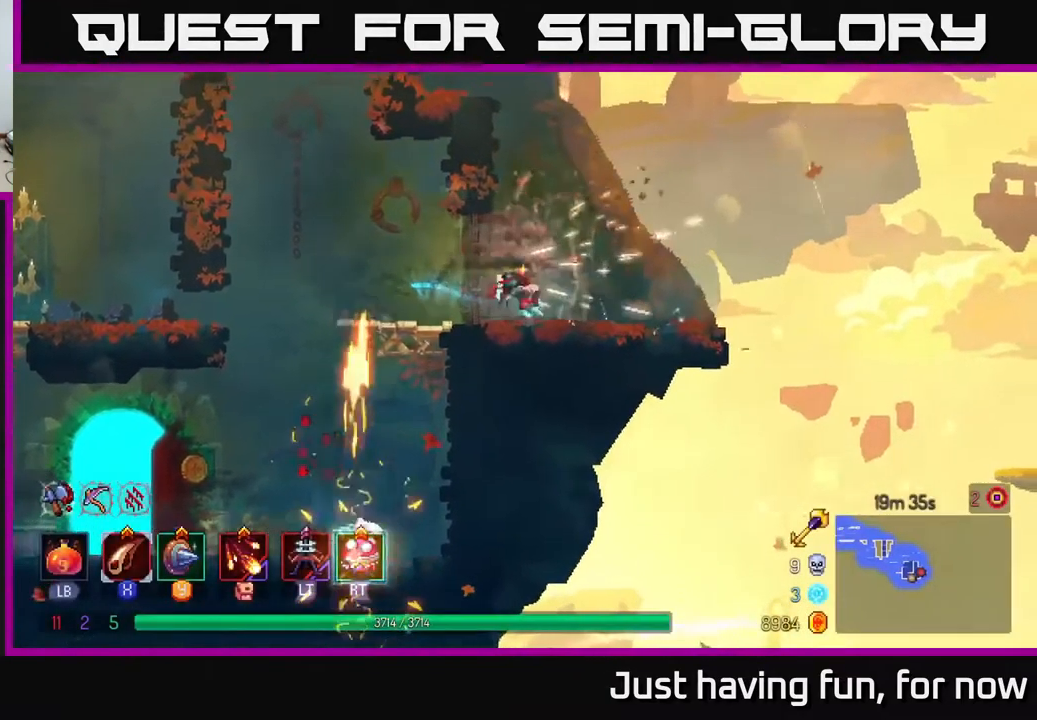
{"buttons": [], "left_stick": "left", "right_stick": "center", "events": [[233, "A", "down"], [283, "left_stick", "left"], [383, "A", "up"]]}
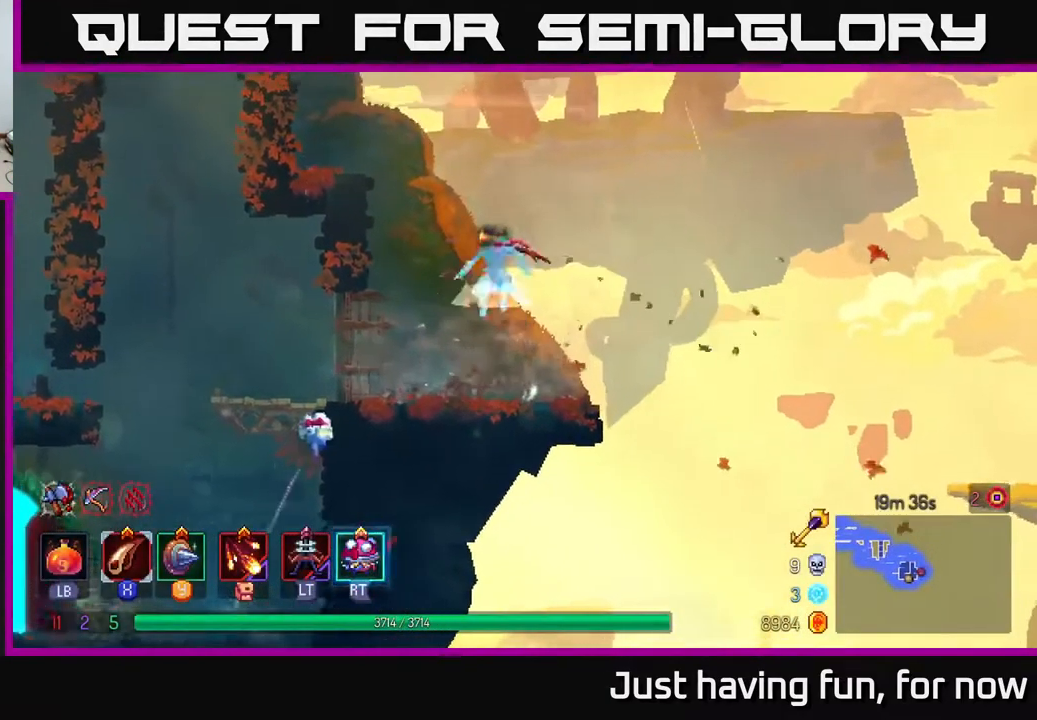
{"buttons": [], "left_stick": "left", "right_stick": "center", "events": [[33, "A", "down"], [200, "A", "up"]]}
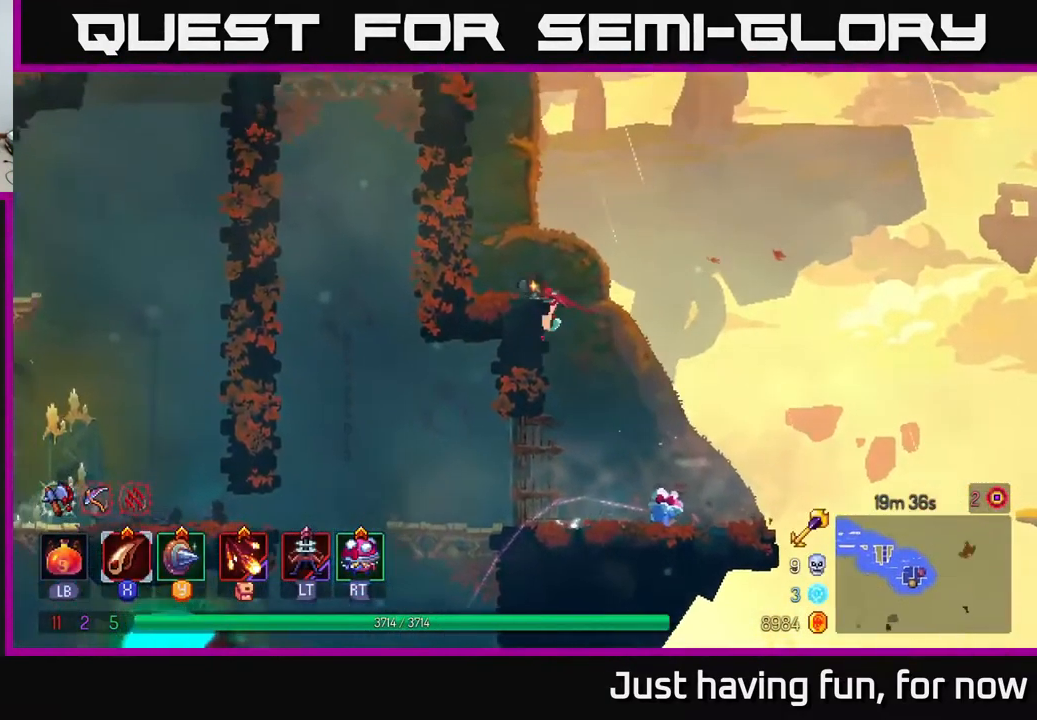
{"buttons": ["A"], "left_stick": "left", "right_stick": "center", "events": [[67, "left_stick", "center"], [100, "A", "down"], [117, "left_stick", "left"], [250, "A", "up"], [367, "A", "down"]]}
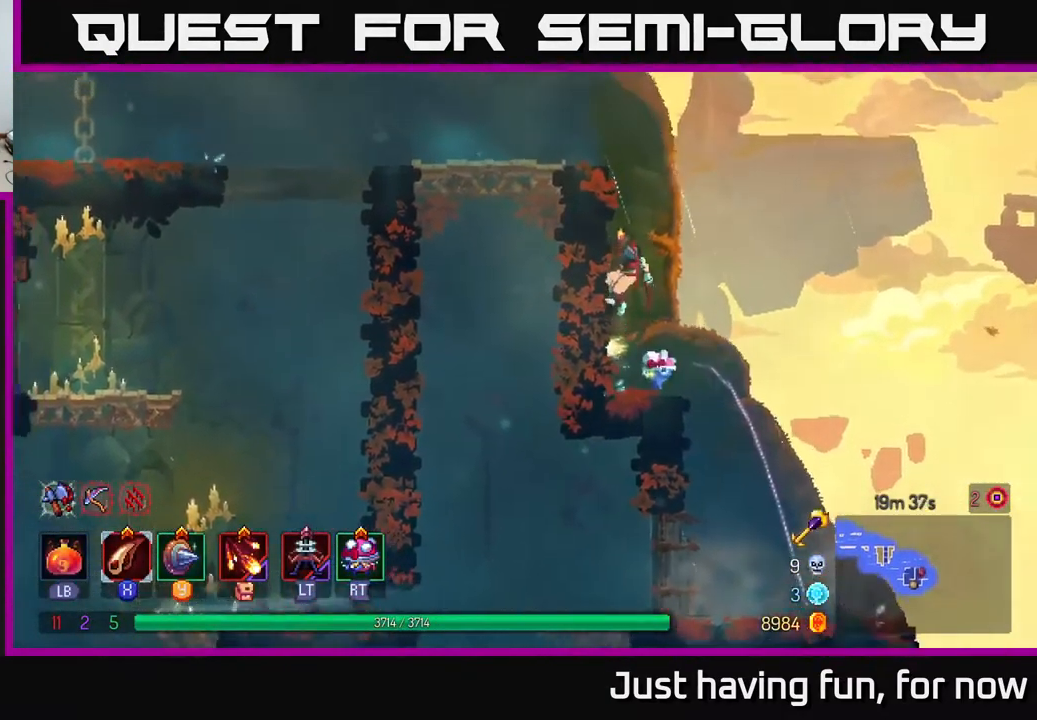
{"buttons": [], "left_stick": "left", "right_stick": "center", "events": [[17, "A", "up"]]}
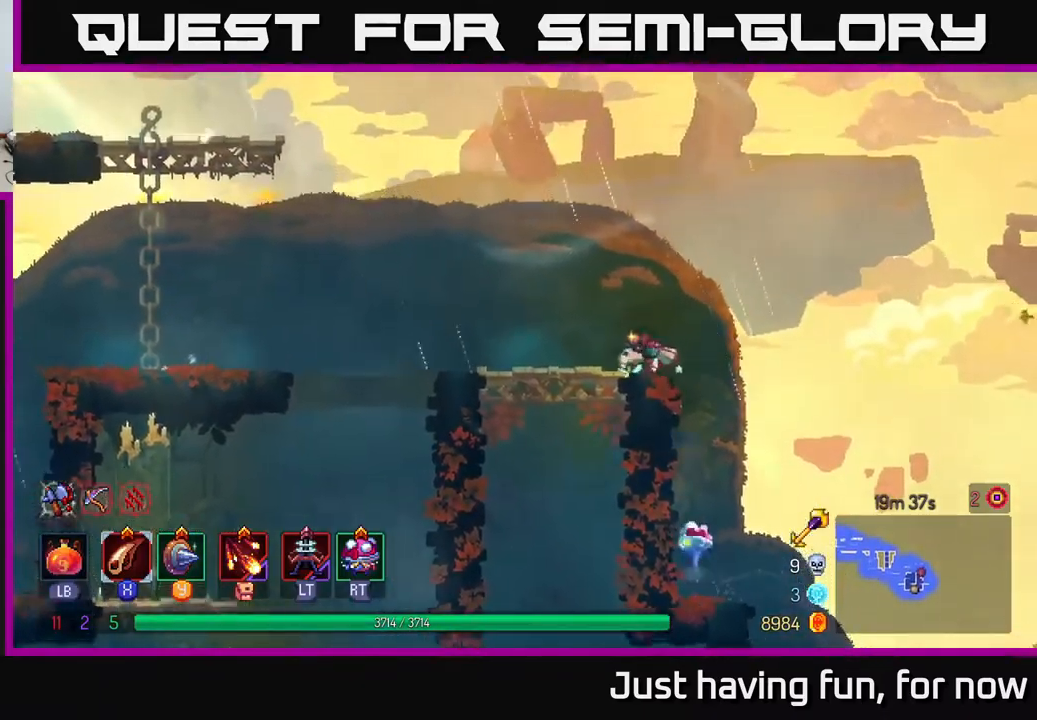
{"buttons": ["A"], "left_stick": "left", "right_stick": "center", "events": [[434, "A", "down"]]}
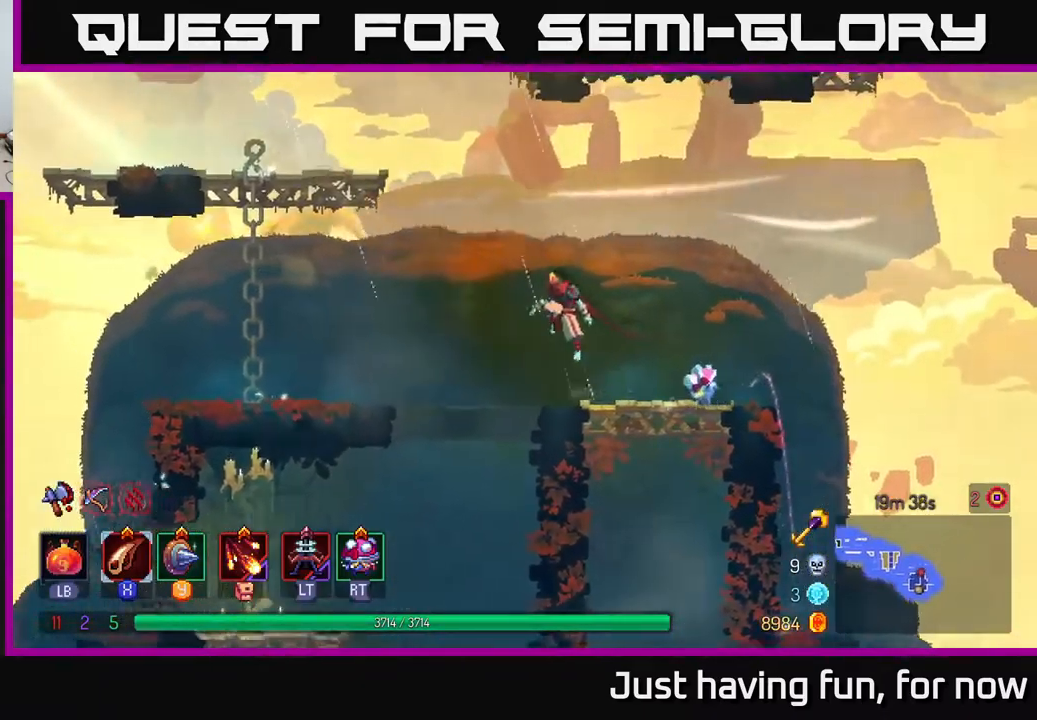
{"buttons": [], "left_stick": "left", "right_stick": "center", "events": [[84, "A", "up"], [150, "A", "down"], [317, "A", "up"]]}
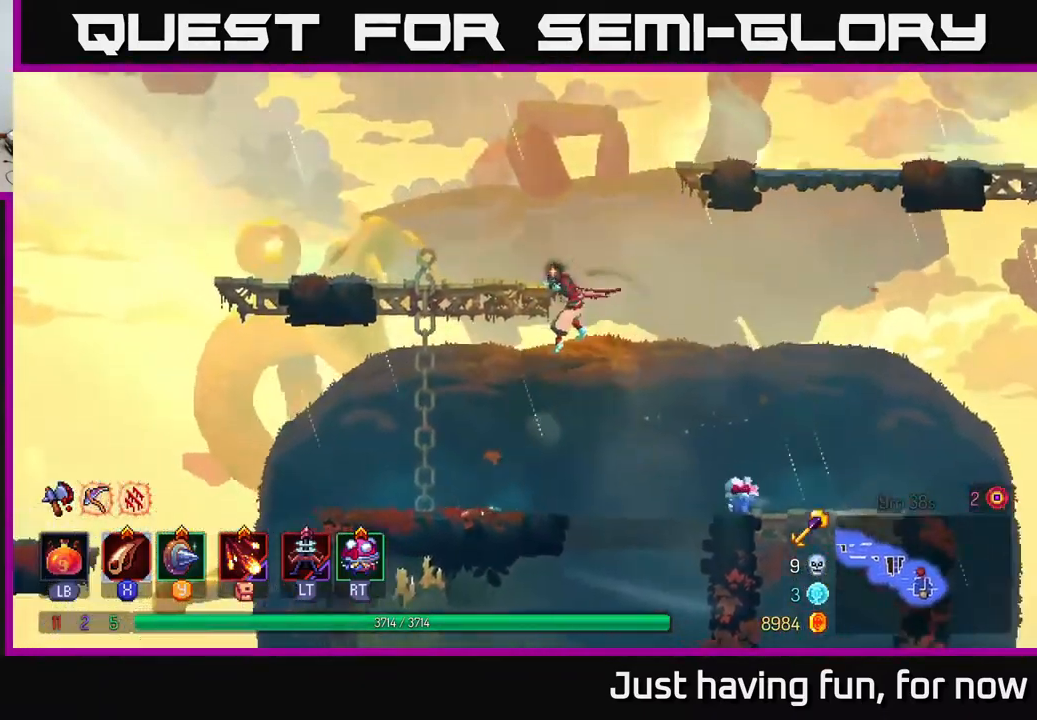
{"buttons": [], "left_stick": "right", "right_stick": "center", "events": [[17, "left_stick", "center"], [100, "left_stick", "right"], [150, "A", "down"], [300, "A", "up"]]}
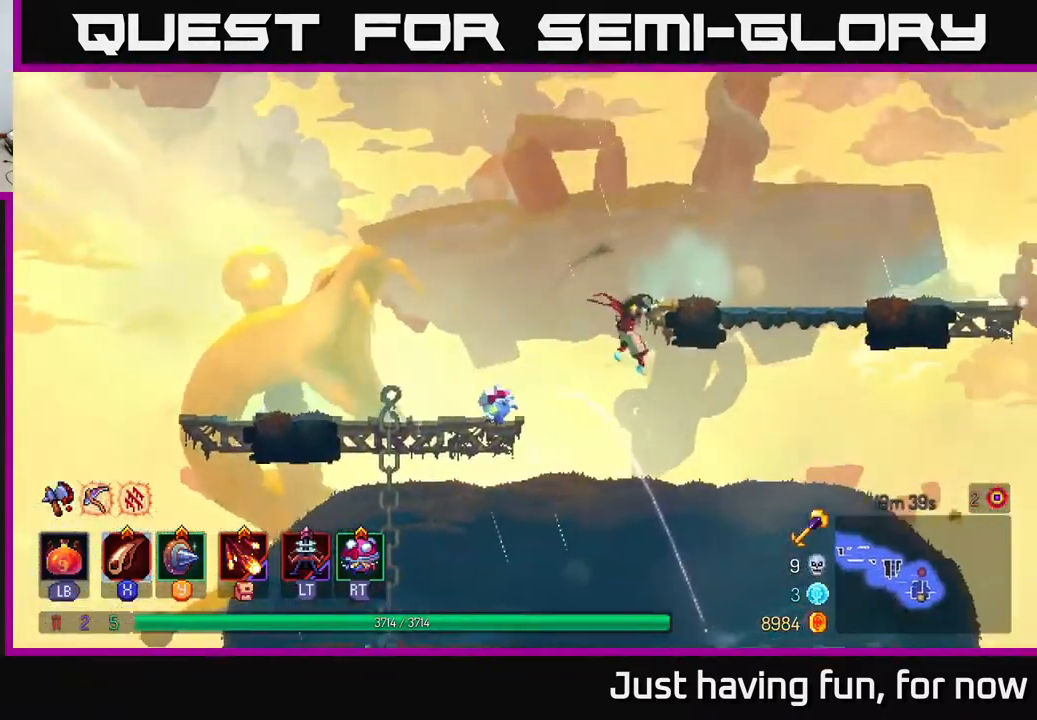
{"buttons": [], "left_stick": "right", "right_stick": "center", "events": []}
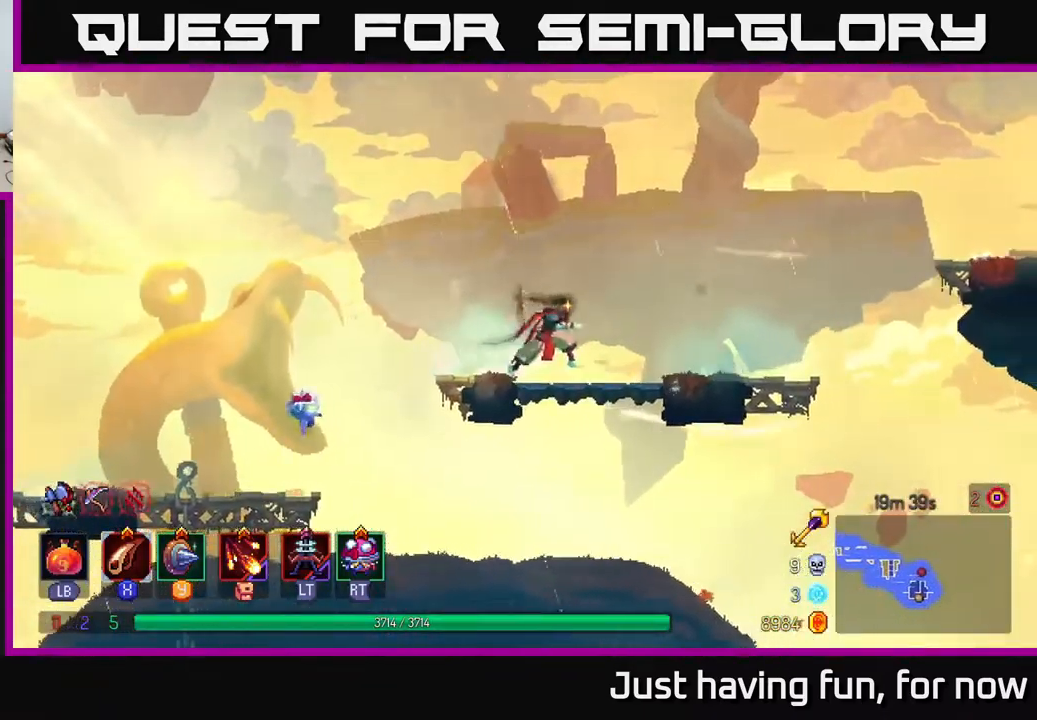
{"buttons": [], "left_stick": "right", "right_stick": "center", "events": []}
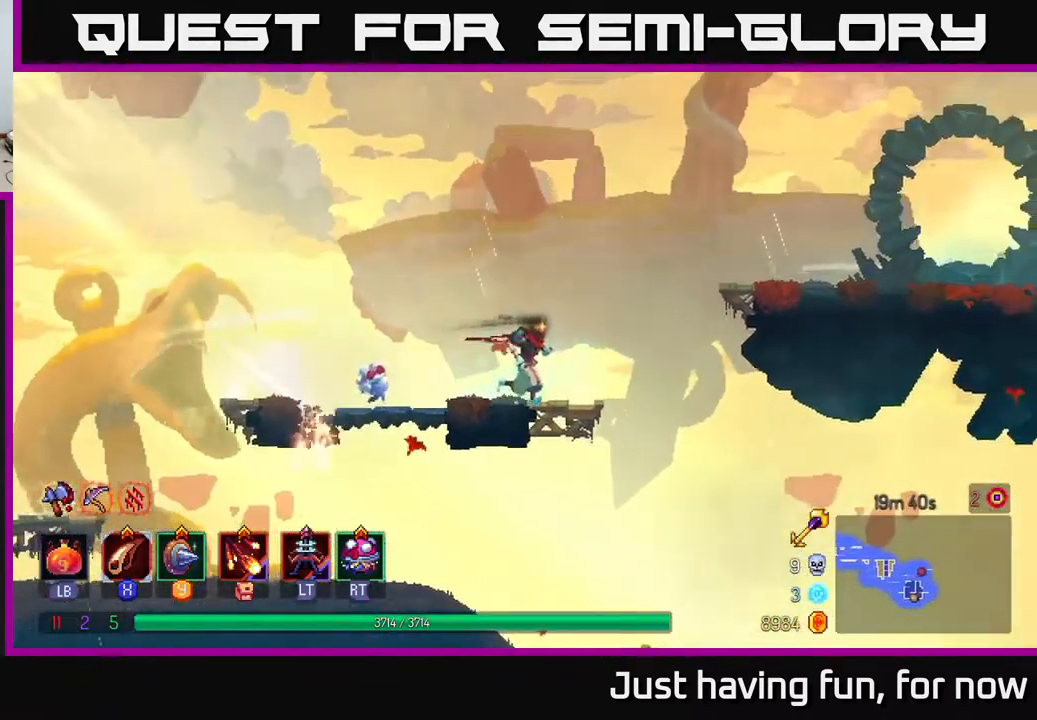
{"buttons": ["A"], "left_stick": "right", "right_stick": "center", "events": [[167, "A", "down"], [267, "A", "up"], [317, "A", "down"]]}
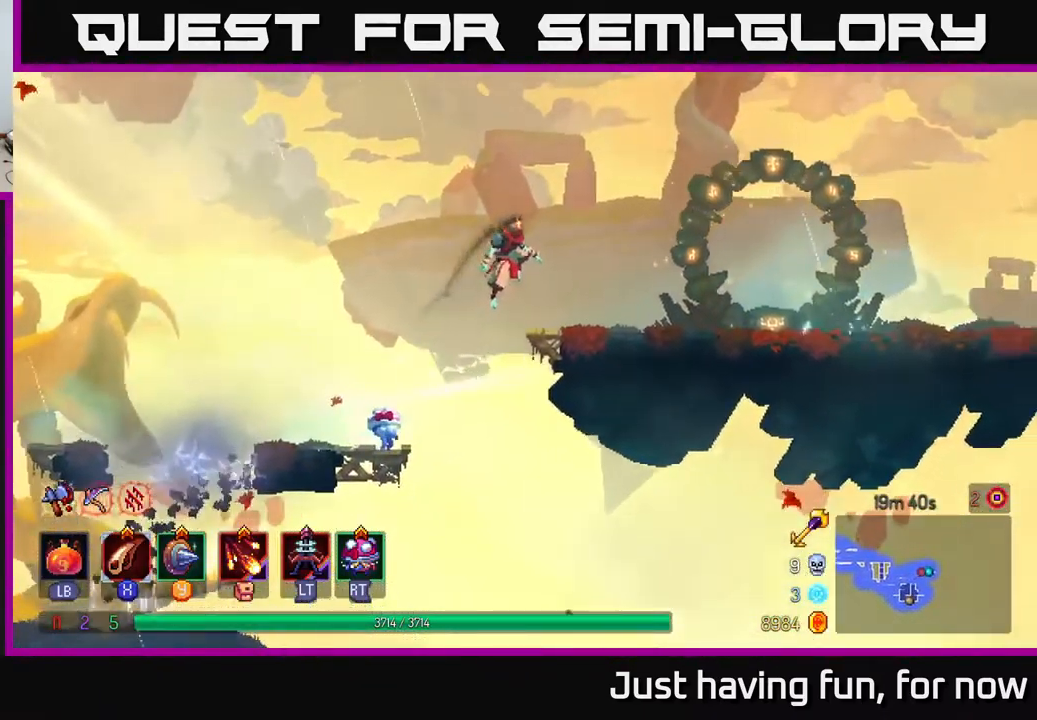
{"buttons": [], "left_stick": "right", "right_stick": "center", "events": [[17, "A", "up"], [217, "B", "down"], [384, "B", "up"]]}
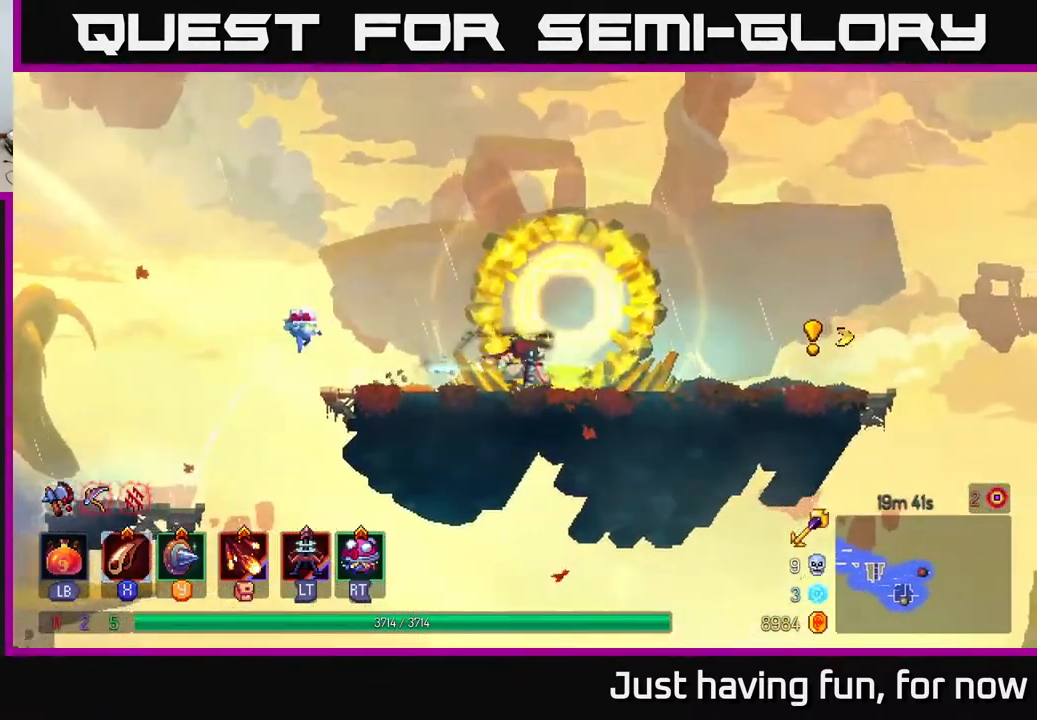
{"buttons": [], "left_stick": "center", "right_stick": "center", "events": [[484, "left_stick", "center"]]}
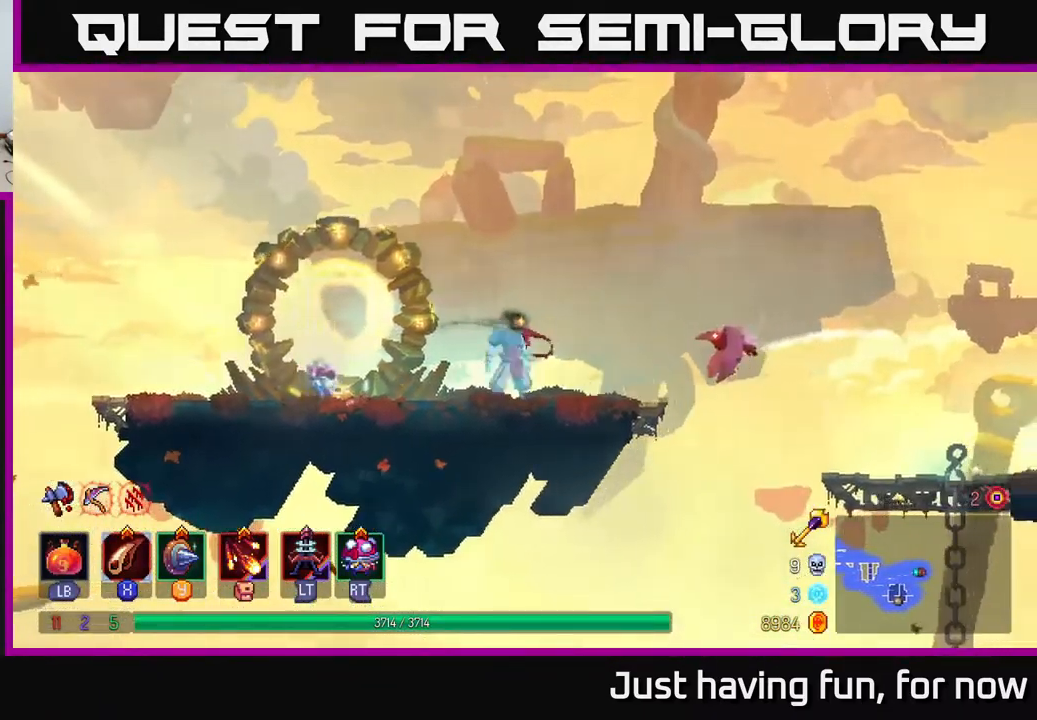
{"buttons": [], "left_stick": "right", "right_stick": "center", "events": [[234, "left_stick", "right"], [267, "X", "down"], [300, "X", "up"], [334, "left_stick", "center"], [484, "left_stick", "right"]]}
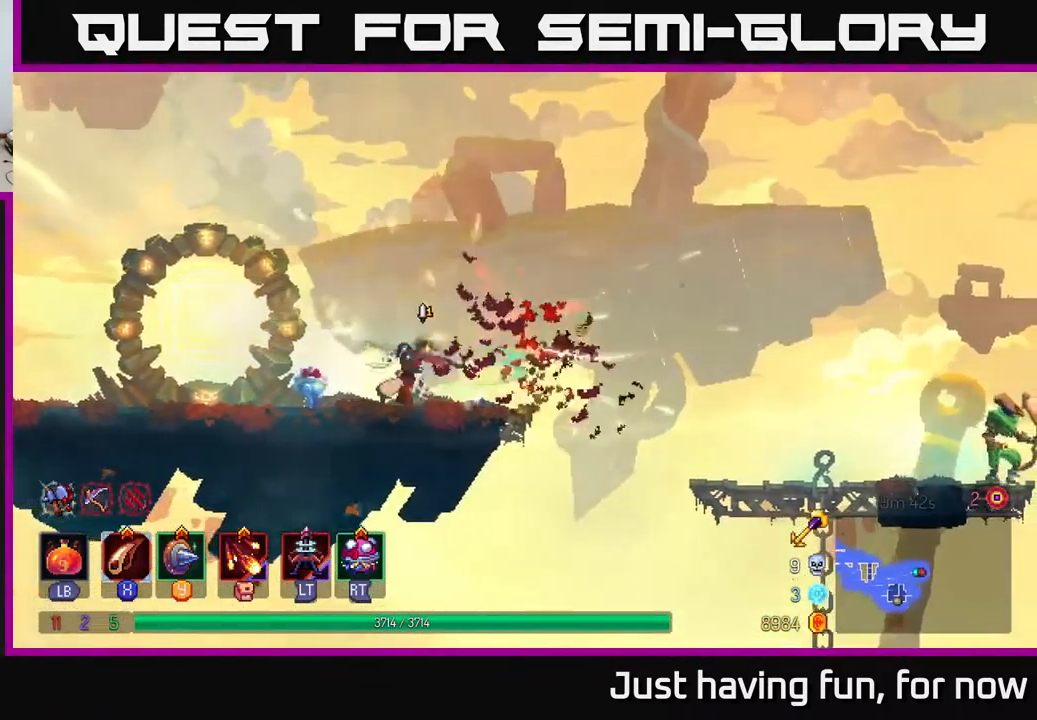
{"buttons": [], "left_stick": "right", "right_stick": "center", "events": [[266, "A", "down"], [400, "A", "up"]]}
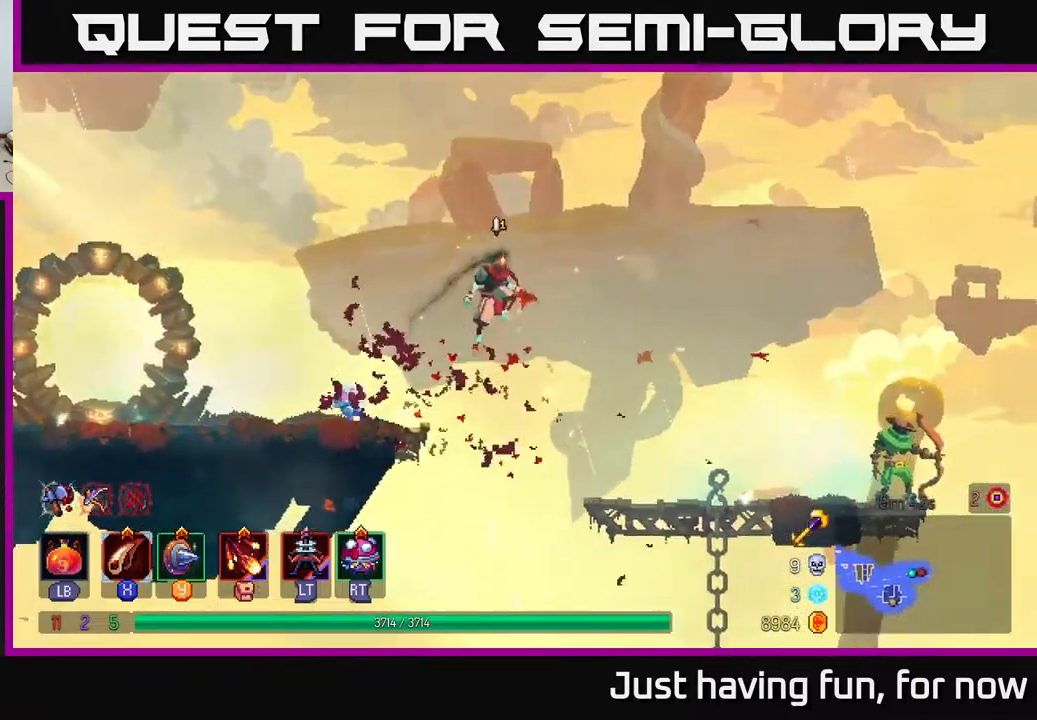
{"buttons": [], "left_stick": "right", "right_stick": "center", "events": [[300, "B", "down"], [450, "B", "up"]]}
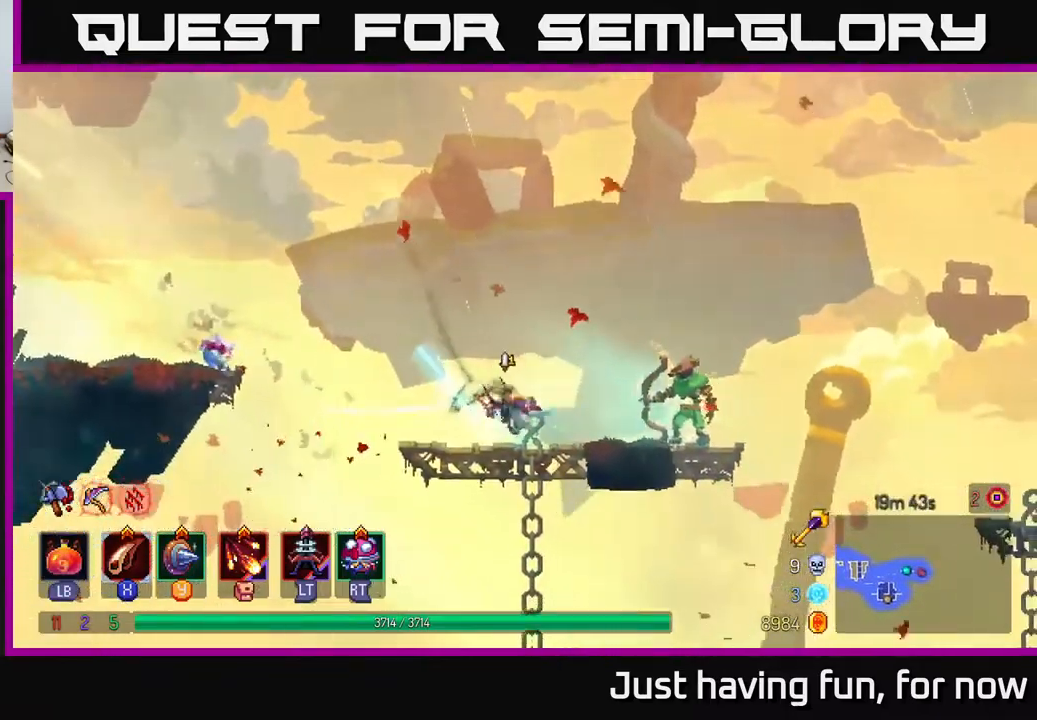
{"buttons": [], "left_stick": "right", "right_stick": "center", "events": [[50, "X", "down"], [116, "X", "up"], [300, "X", "down"], [383, "X", "up"]]}
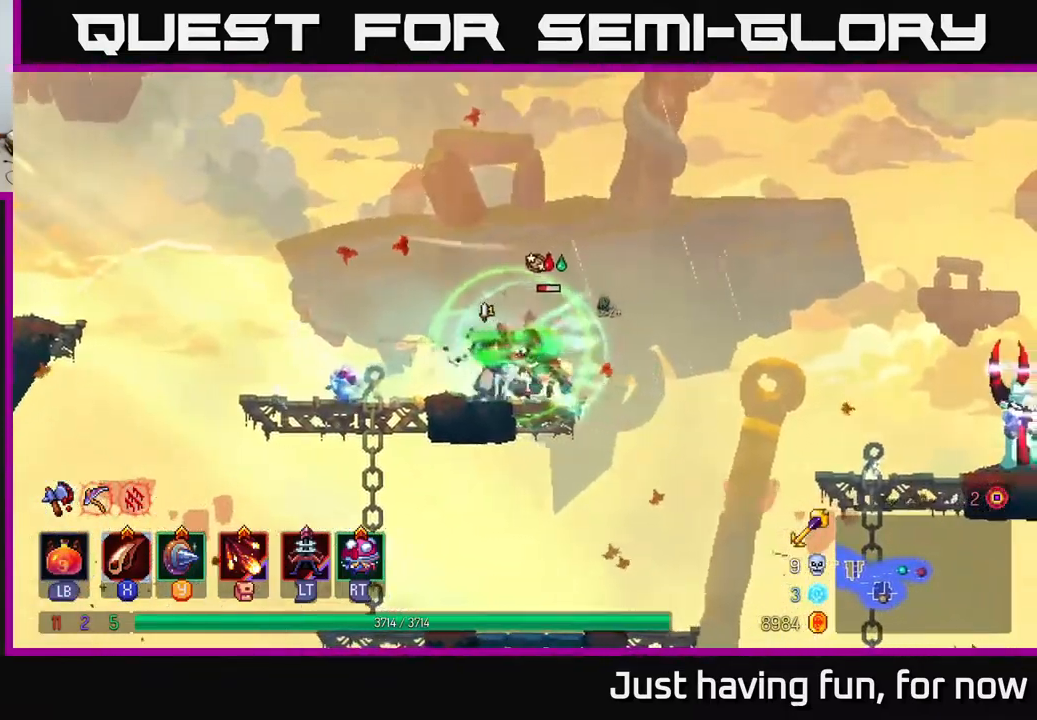
{"buttons": ["A"], "left_stick": "right", "right_stick": "center", "events": [[216, "left_stick", "center"], [366, "left_stick", "right"], [500, "A", "down"]]}
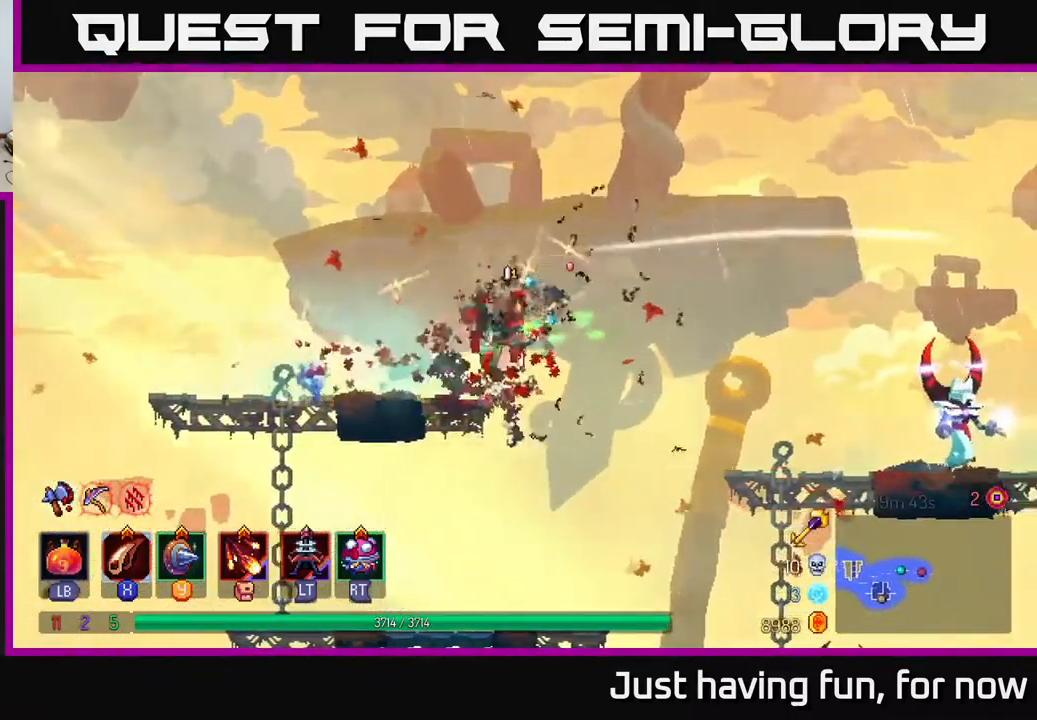
{"buttons": [], "left_stick": "right", "right_stick": "center", "events": [[166, "A", "up"]]}
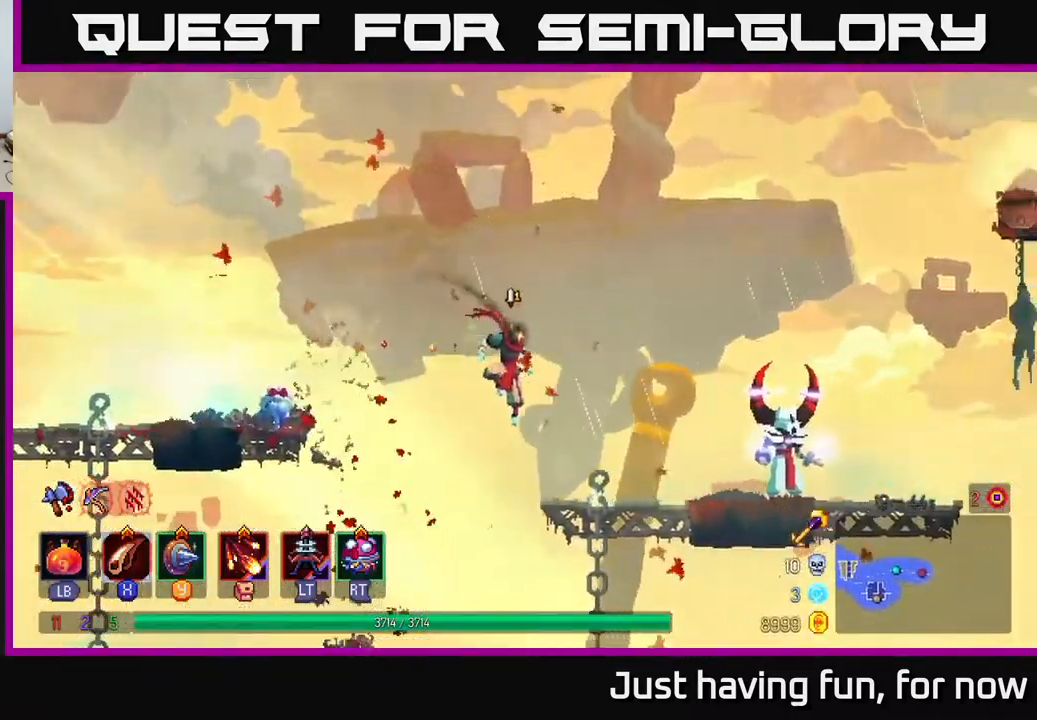
{"buttons": [], "left_stick": "right", "right_stick": "center", "events": [[66, "B", "down"], [183, "B", "up"], [366, "X", "down"], [466, "X", "up"]]}
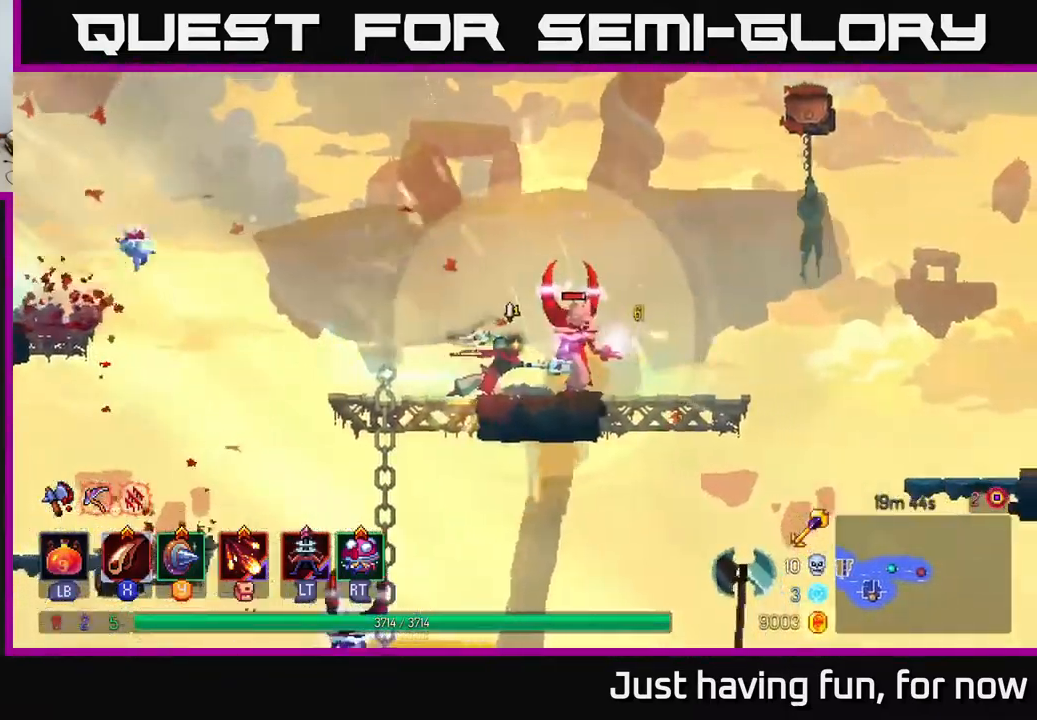
{"buttons": [], "left_stick": "center", "right_stick": "center", "events": [[66, "X", "down"], [166, "X", "up"], [283, "X", "down"], [366, "X", "up"], [383, "left_stick", "center"]]}
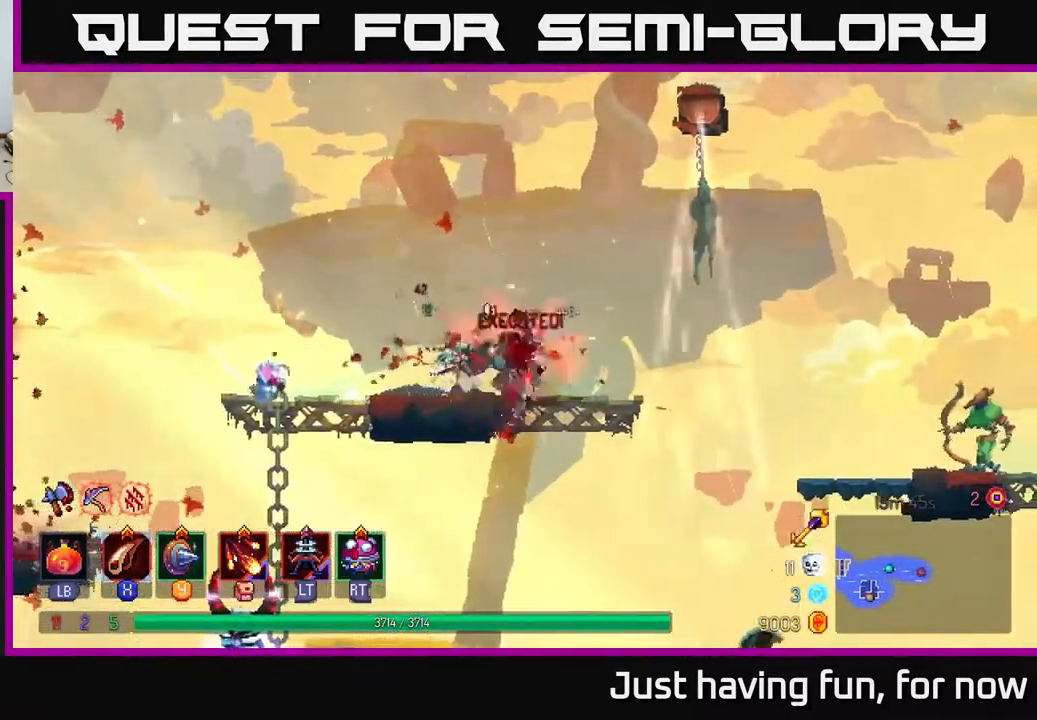
{"buttons": [], "left_stick": "left", "right_stick": "center", "events": [[66, "left_stick", "left"]]}
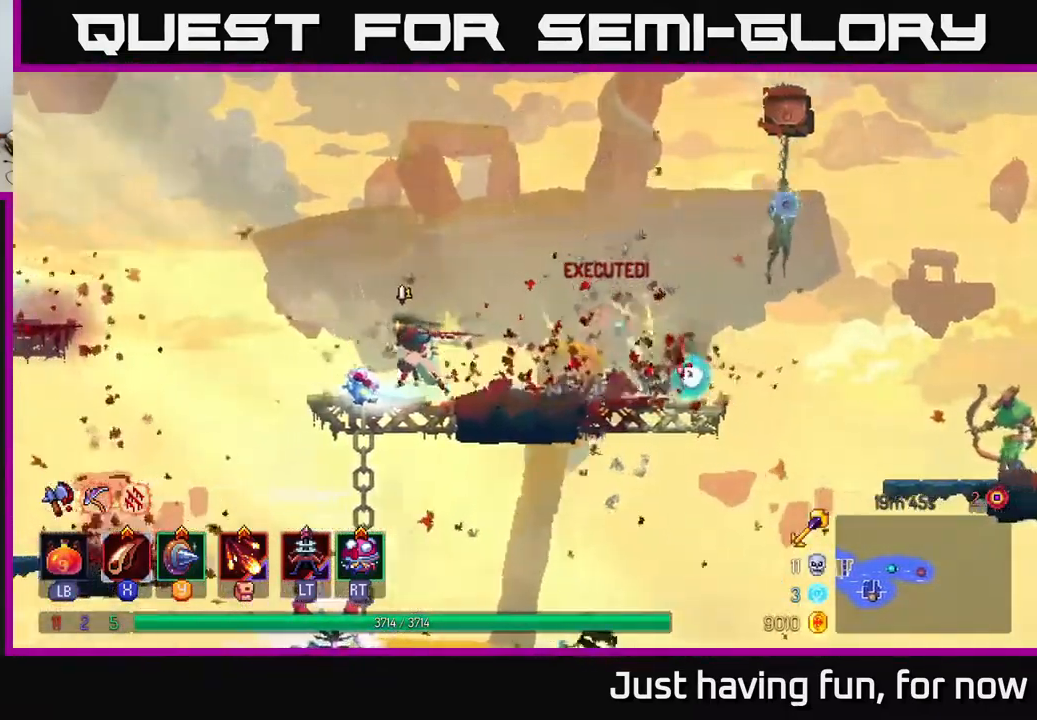
{"buttons": ["A"], "left_stick": "down", "right_stick": "center", "events": [[216, "left_stick", "down"], [250, "A", "down"], [300, "A", "up"], [350, "A", "down"], [450, "A", "up"], [500, "A", "down"]]}
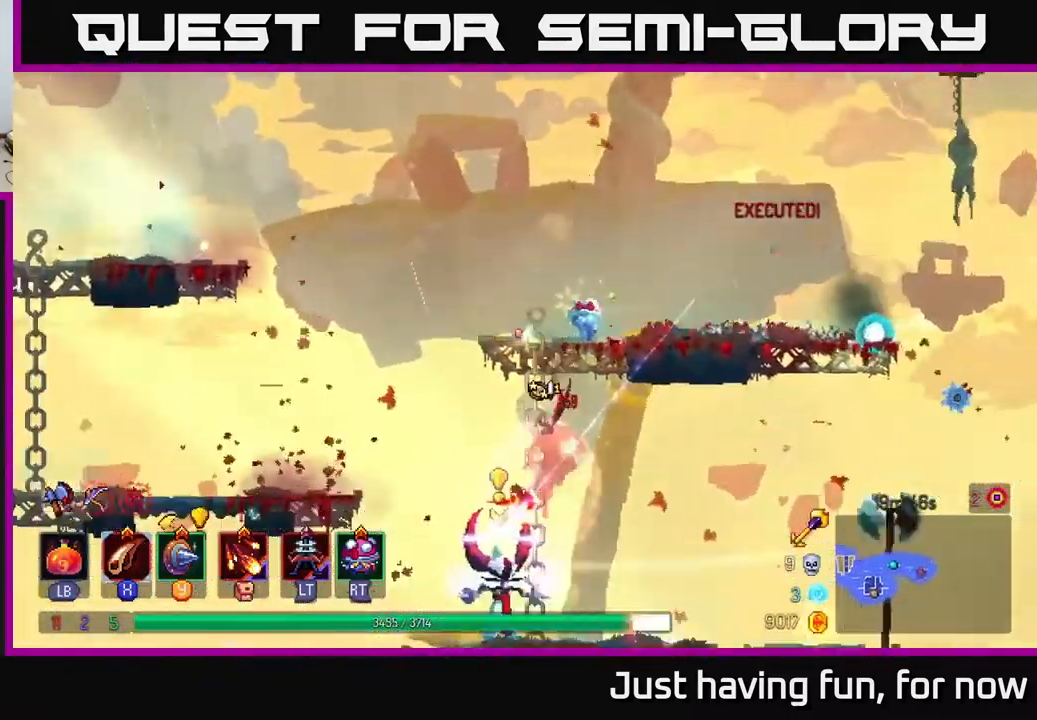
{"buttons": ["X"], "left_stick": "left", "right_stick": "center", "events": [[66, "A", "up"], [150, "left_stick", "center"], [383, "left_stick", "left"], [466, "X", "down"]]}
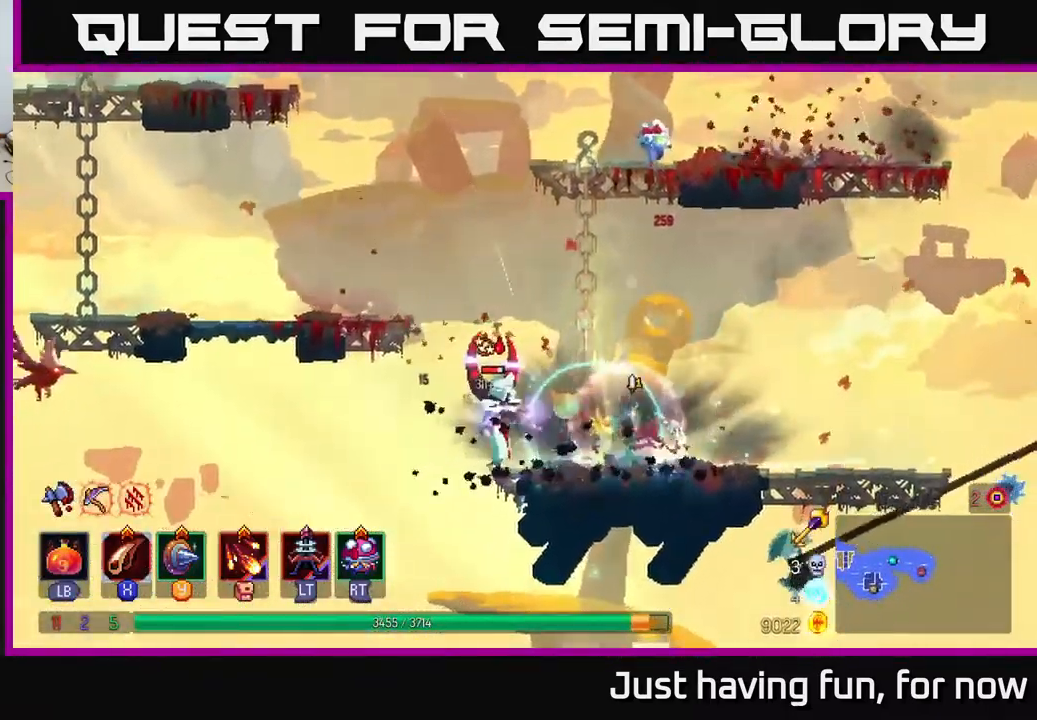
{"buttons": [], "left_stick": "left", "right_stick": "center", "events": [[33, "X", "up"], [116, "left_stick", "center"], [483, "left_stick", "left"]]}
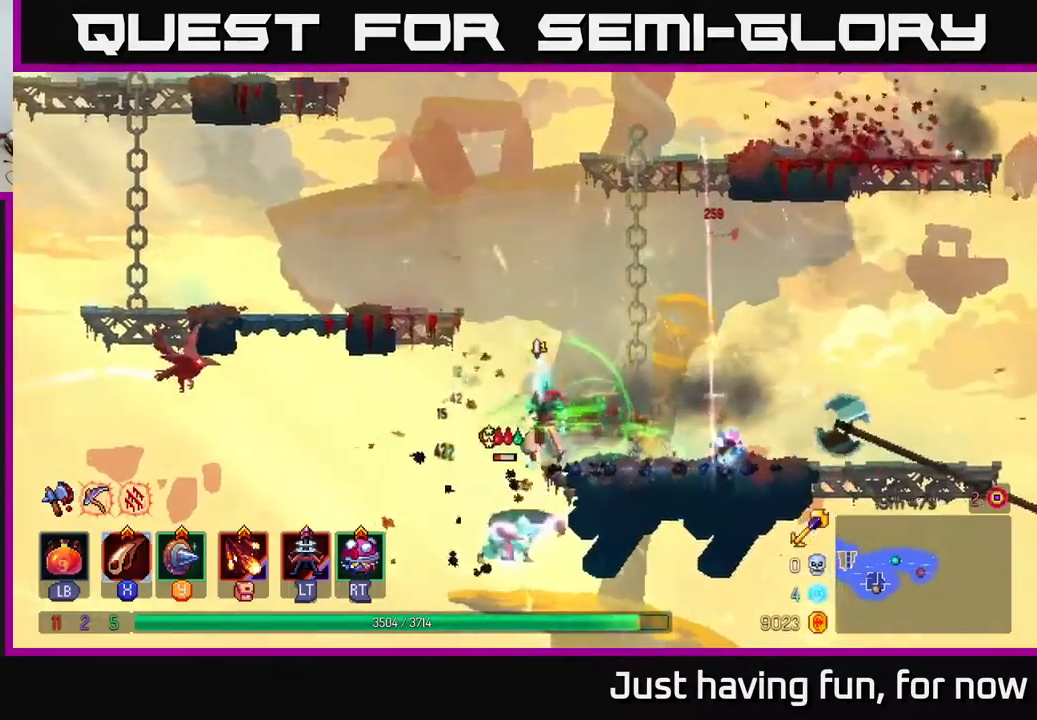
{"buttons": [], "left_stick": "center", "right_stick": "center", "events": [[50, "A", "down"], [183, "A", "up"], [267, "A", "down"], [383, "A", "up"], [467, "left_stick", "center"]]}
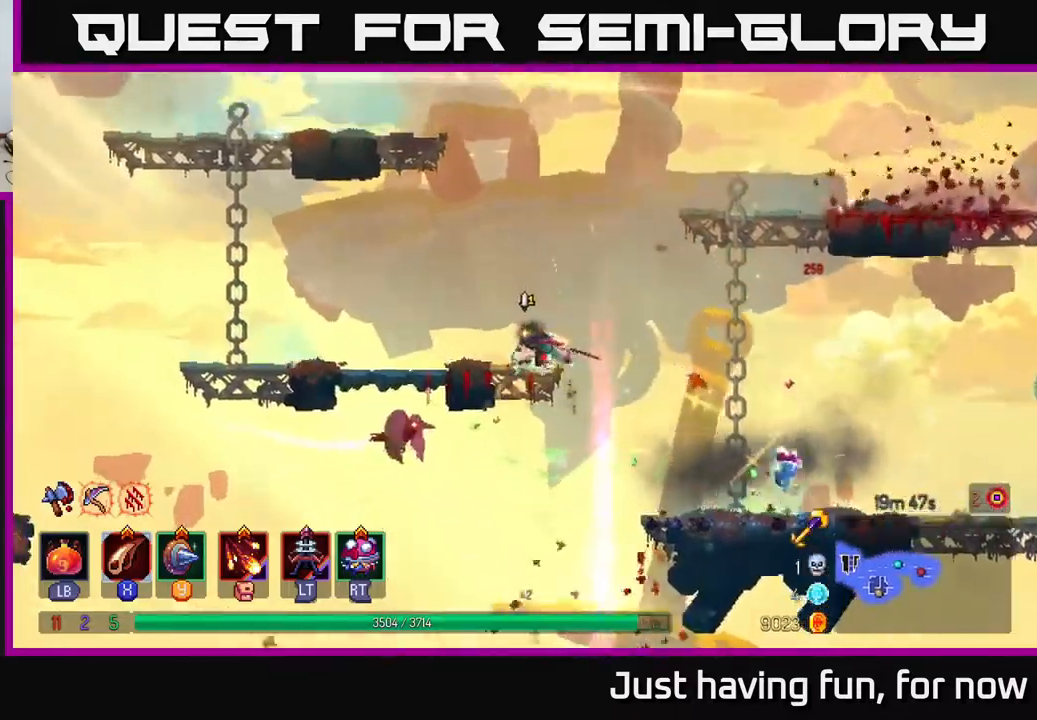
{"buttons": [], "left_stick": "right", "right_stick": "center", "events": [[50, "left_stick", "right"], [117, "A", "down"], [200, "A", "up"]]}
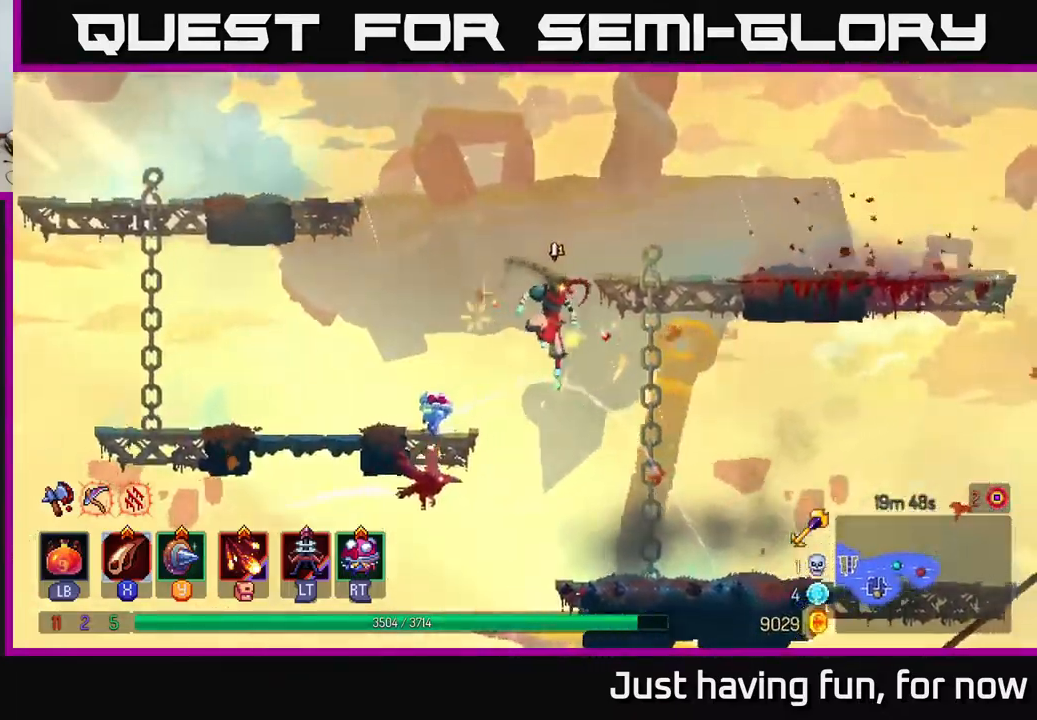
{"buttons": [], "left_stick": "right", "right_stick": "center", "events": [[133, "A", "down"], [250, "A", "up"]]}
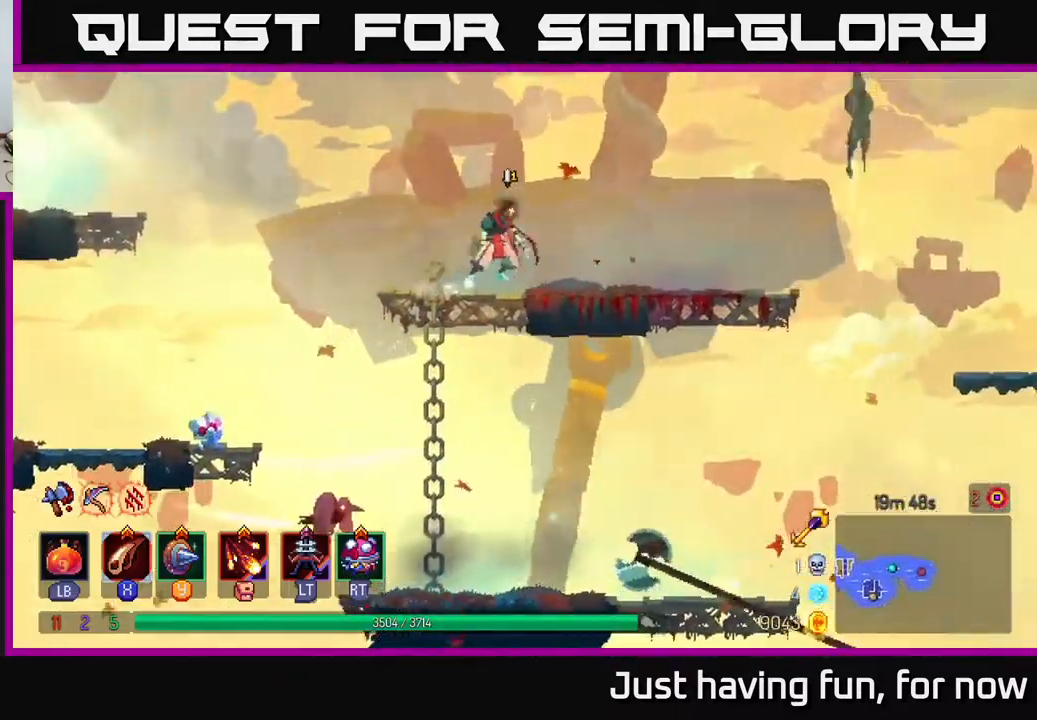
{"buttons": [], "left_stick": "right", "right_stick": "center", "events": []}